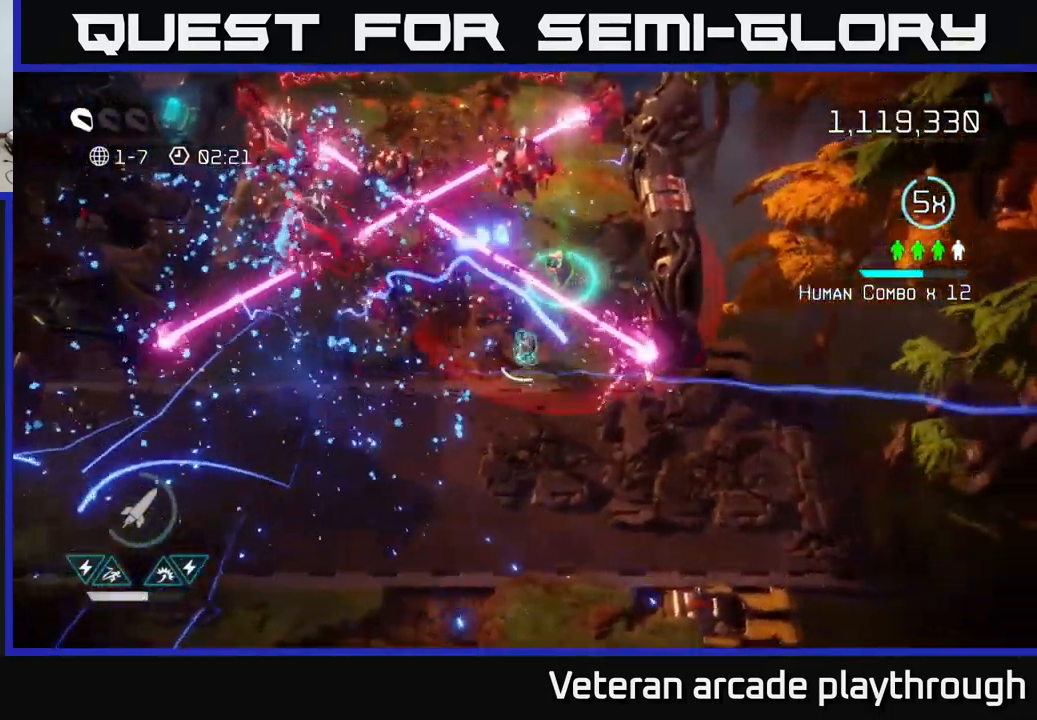
Gameplay with a controller (Xbox layout); each line is a JSON object with the inputs held at the frame after it. "events" lists button and stick changes between this image and that frame as [ms after this image, input, new state], when the widget could be followed in between.
{"buttons": [], "left_stick": "down", "right_stick": "up", "events": [[34, "left_stick", "left"], [200, "left_stick", "center"], [284, "left_stick", "down-left"], [484, "left_stick", "down"]]}
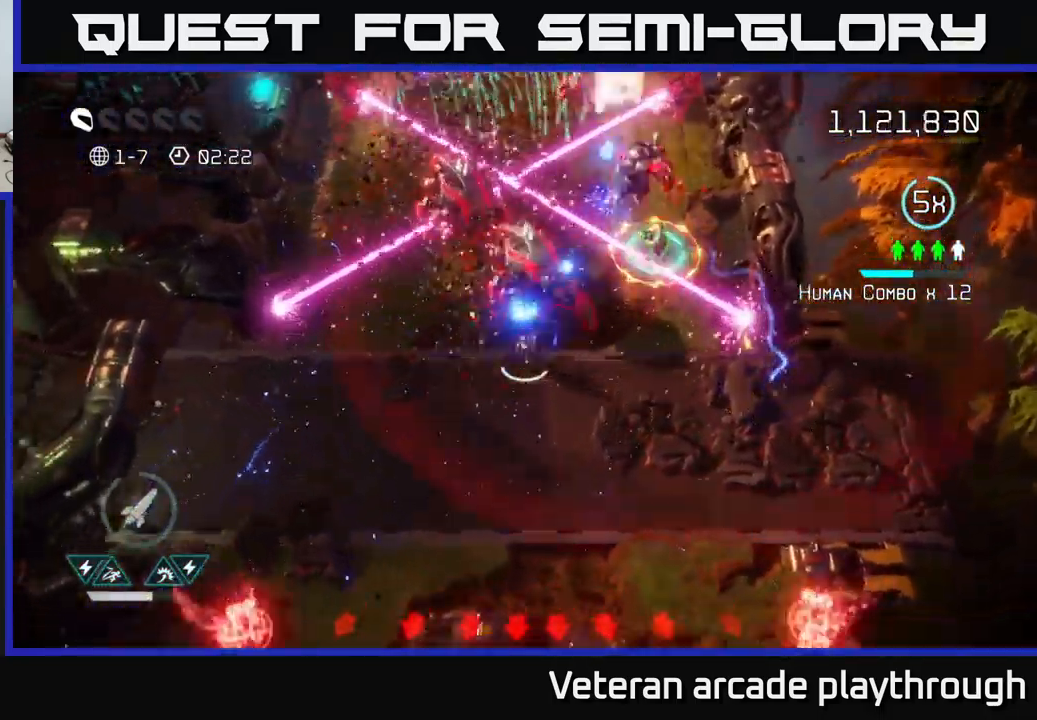
{"buttons": [], "left_stick": "up-right", "right_stick": "up", "events": [[217, "left_stick", "down-right"], [384, "left_stick", "right"], [501, "left_stick", "up-right"]]}
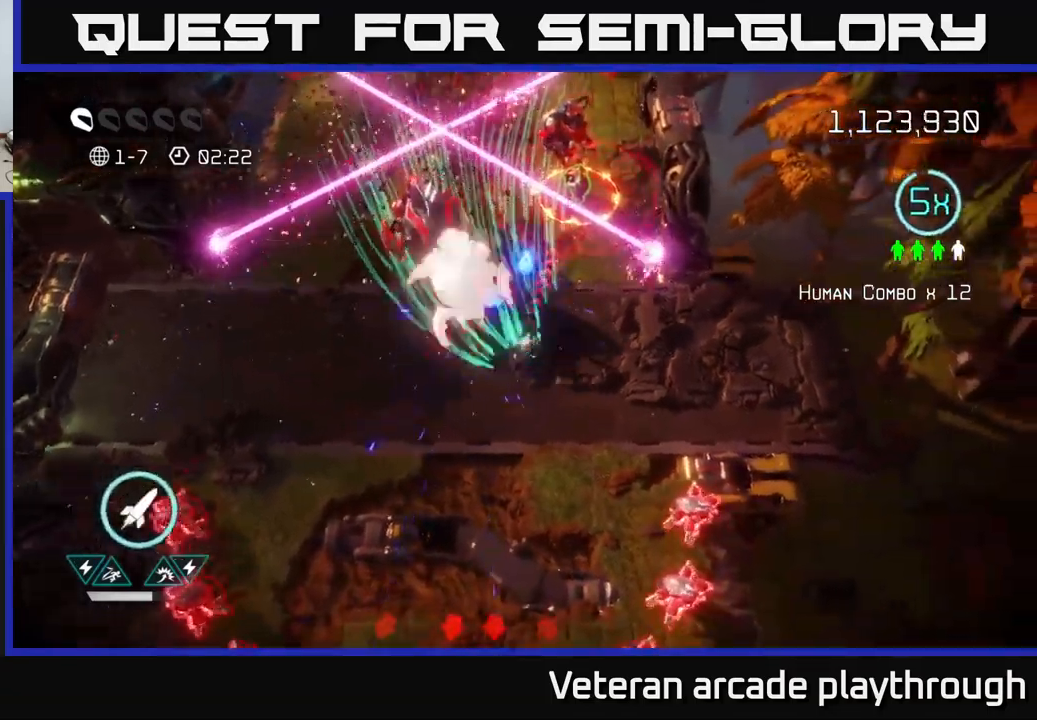
{"buttons": ["L2"], "left_stick": "up", "right_stick": "up", "events": [[83, "R2", "down"], [200, "R2", "up"], [316, "left_stick", "up-left"], [400, "left_stick", "up"], [466, "L2", "down"]]}
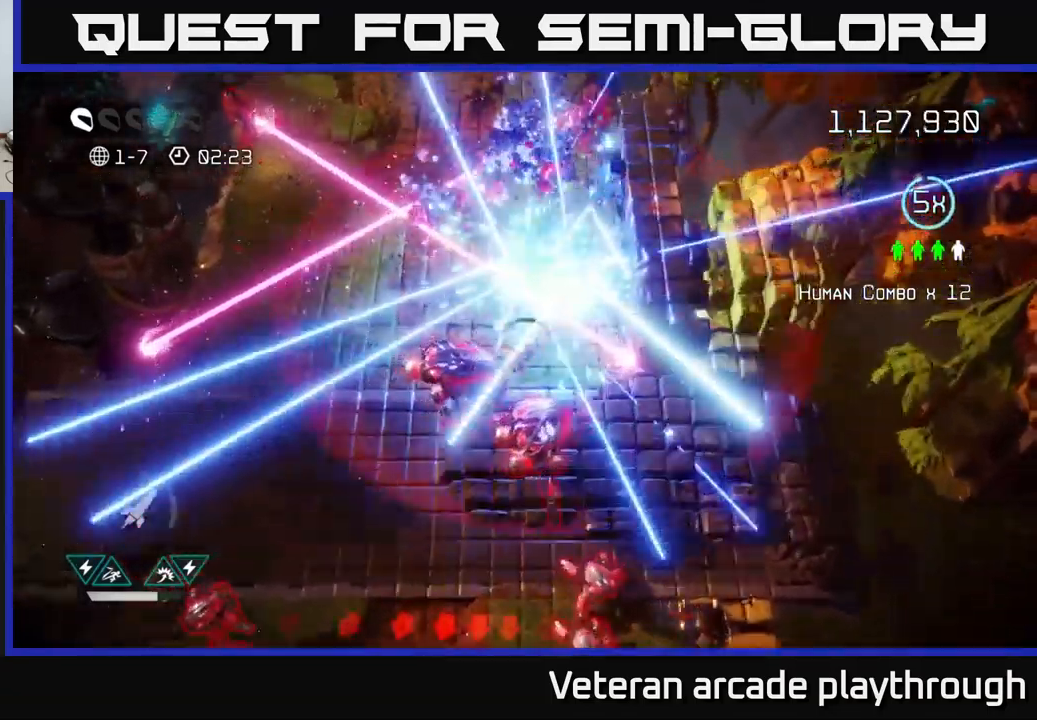
{"buttons": [], "left_stick": "up", "right_stick": "down-left", "events": [[150, "right_stick", "up-left"], [200, "L2", "up"], [266, "right_stick", "down-left"]]}
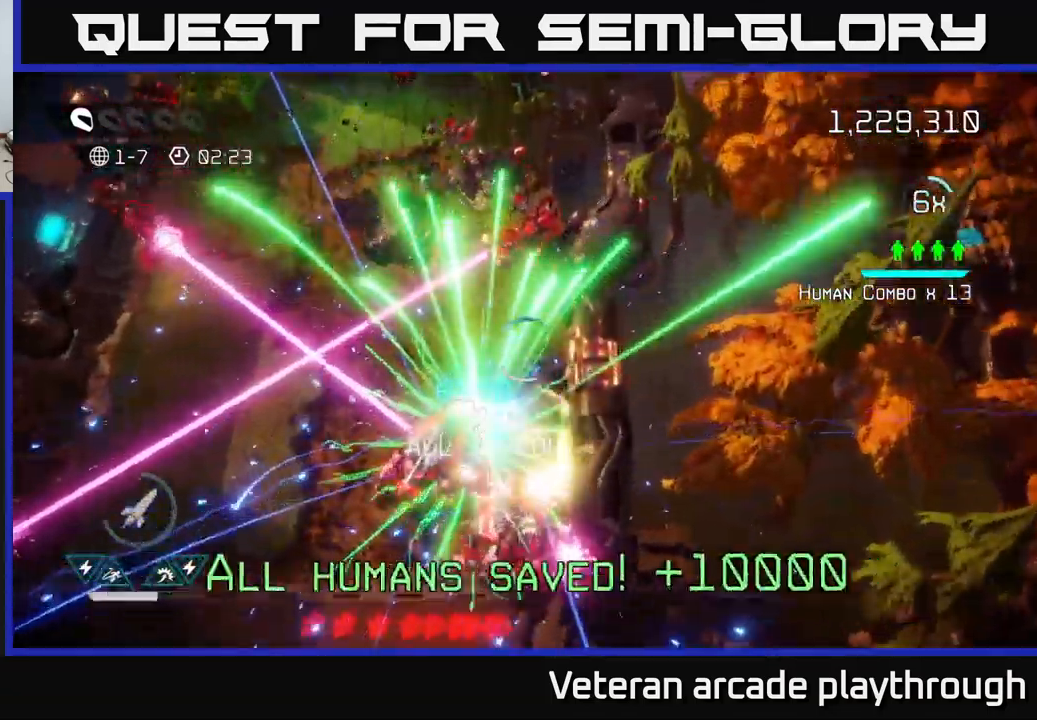
{"buttons": [], "left_stick": "up", "right_stick": "up-left", "events": [[116, "left_stick", "center"], [200, "left_stick", "down"], [283, "right_stick", "up-left"], [366, "left_stick", "right"], [416, "left_stick", "up"]]}
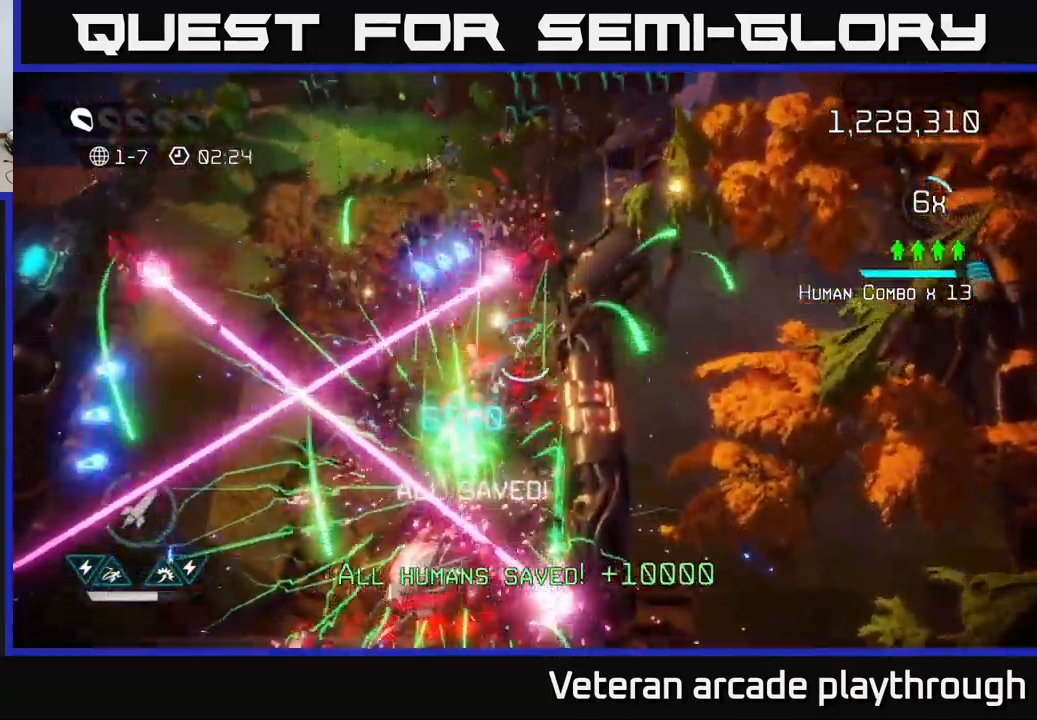
{"buttons": ["L2"], "left_stick": "up-left", "right_stick": "up-left", "events": [[83, "left_stick", "right"], [166, "L2", "down"], [216, "left_stick", "up-left"], [316, "right_stick", "left"], [366, "L2", "up"], [416, "L2", "down"], [466, "right_stick", "up-left"]]}
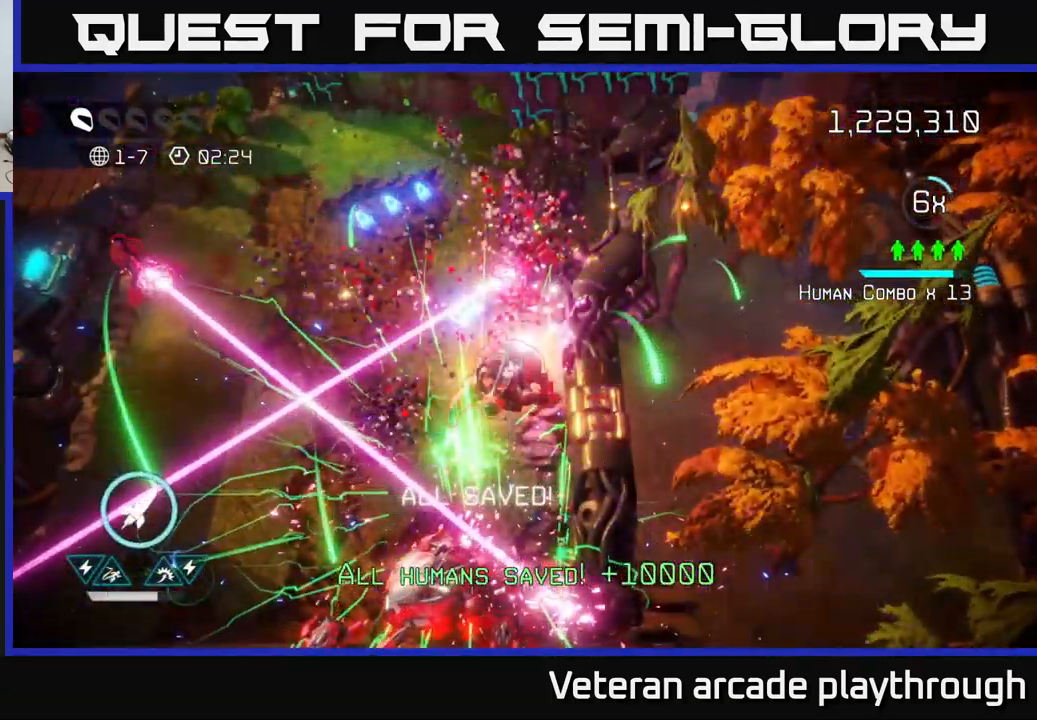
{"buttons": [], "left_stick": "center", "right_stick": "center", "events": [[16, "L2", "up"], [83, "L2", "down"], [100, "right_stick", "center"], [183, "L2", "up"], [250, "left_stick", "center"], [266, "L2", "down"], [316, "L2", "up"], [400, "L2", "down"], [483, "L2", "up"]]}
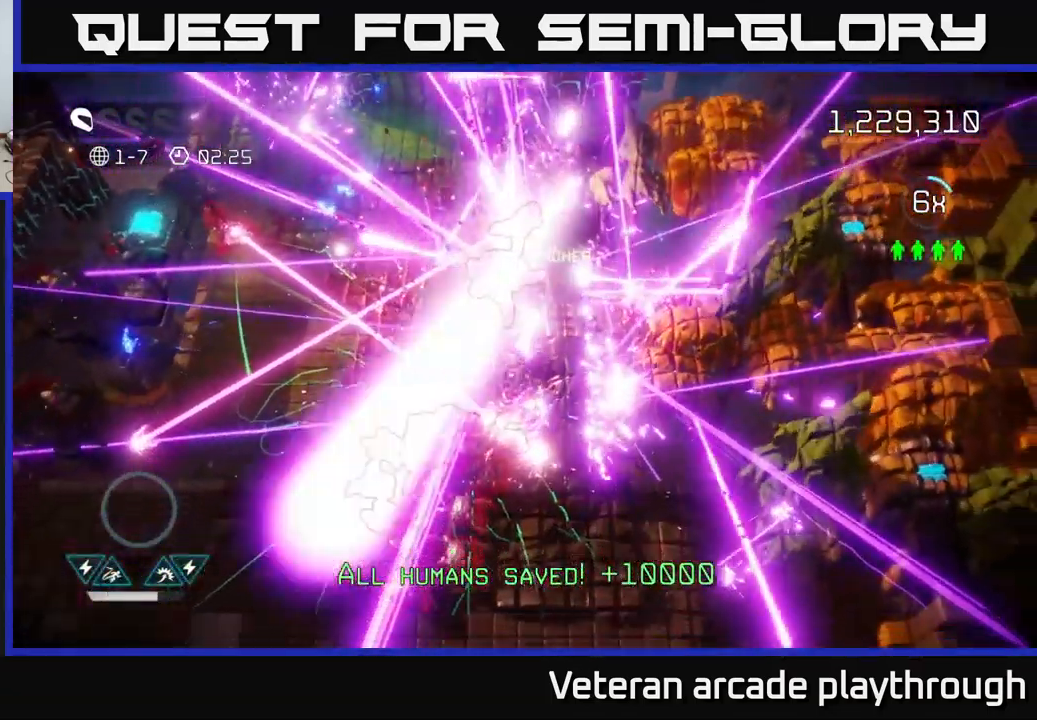
{"buttons": [], "left_stick": "center", "right_stick": "center", "events": [[83, "L2", "down"], [166, "L2", "up"], [250, "L2", "down"], [300, "L2", "up"], [400, "L2", "down"], [500, "L2", "up"]]}
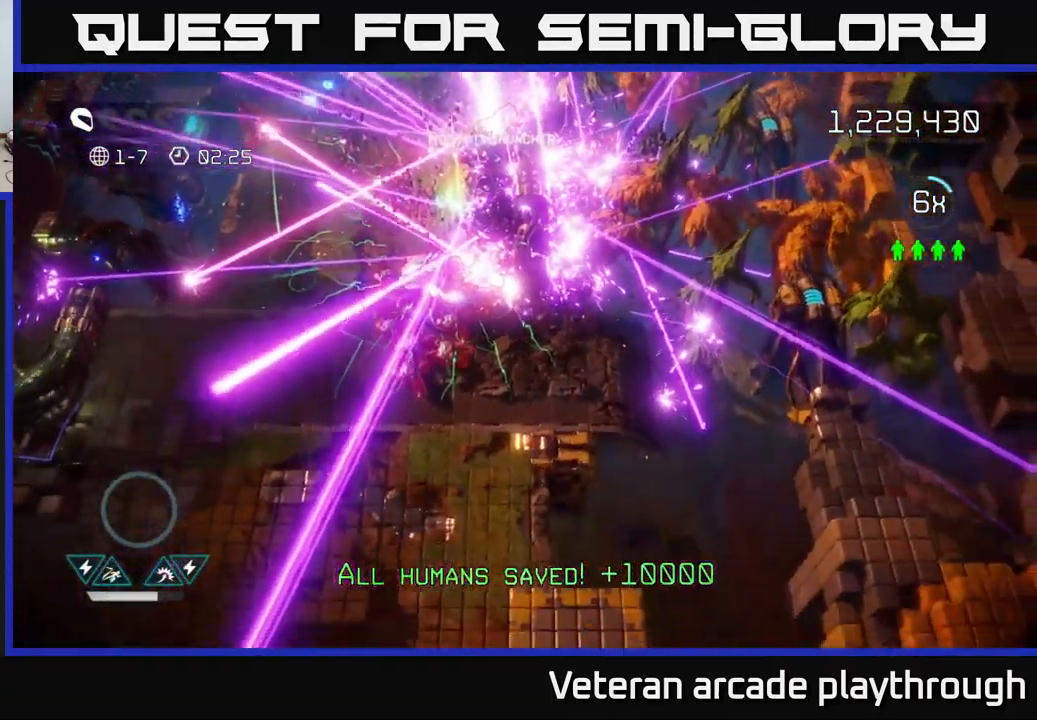
{"buttons": [], "left_stick": "center", "right_stick": "center", "events": [[83, "L2", "down"], [150, "L2", "up"], [233, "L2", "down"], [300, "L2", "up"], [416, "L2", "down"], [483, "L2", "up"]]}
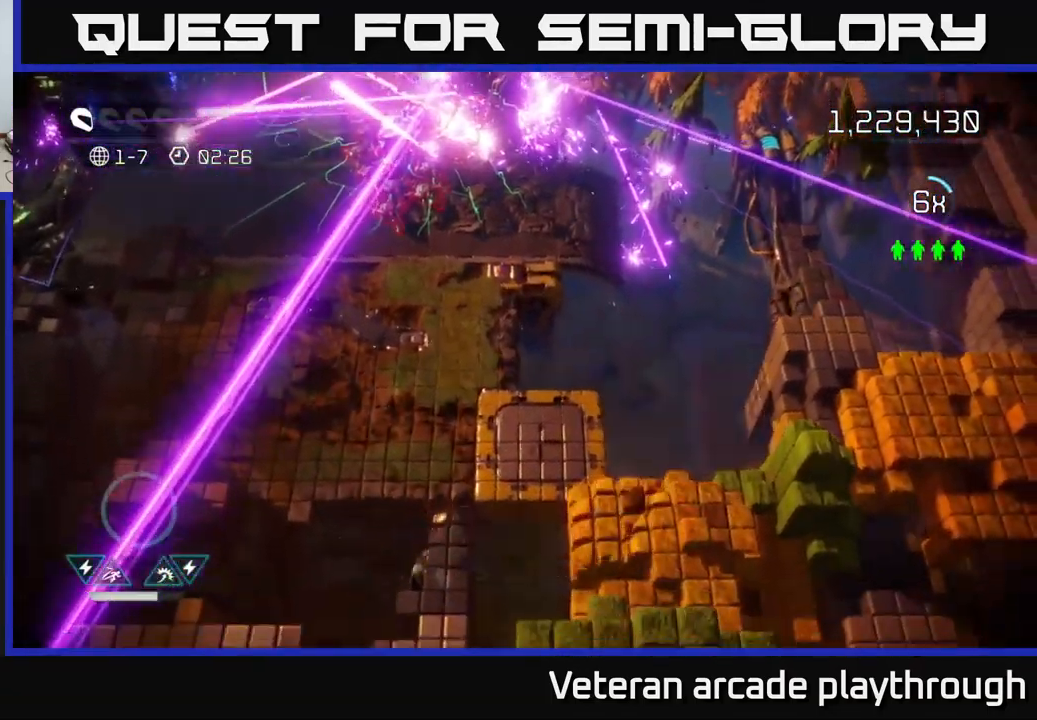
{"buttons": [], "left_stick": "center", "right_stick": "up-left", "events": [[66, "L2", "down"], [150, "L2", "up"], [266, "L2", "down"], [350, "L2", "up"], [483, "right_stick", "up-left"]]}
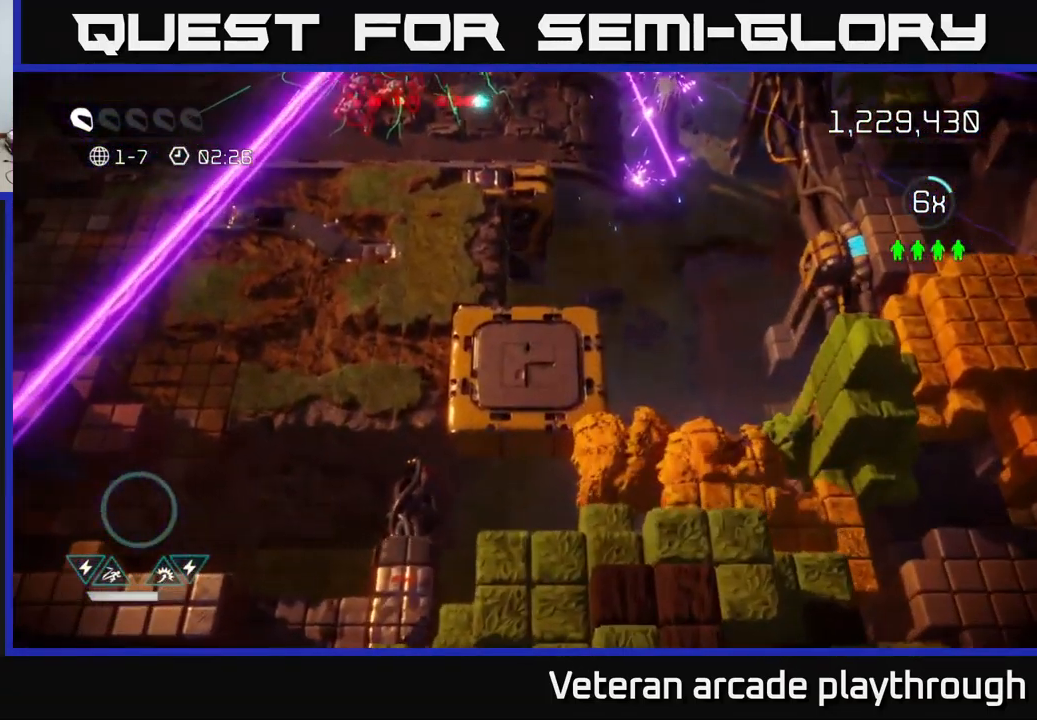
{"buttons": [], "left_stick": "up-left", "right_stick": "up-left", "events": [[66, "left_stick", "down-left"], [183, "right_stick", "up"], [216, "left_stick", "left"], [333, "left_stick", "up-left"], [500, "right_stick", "up-left"]]}
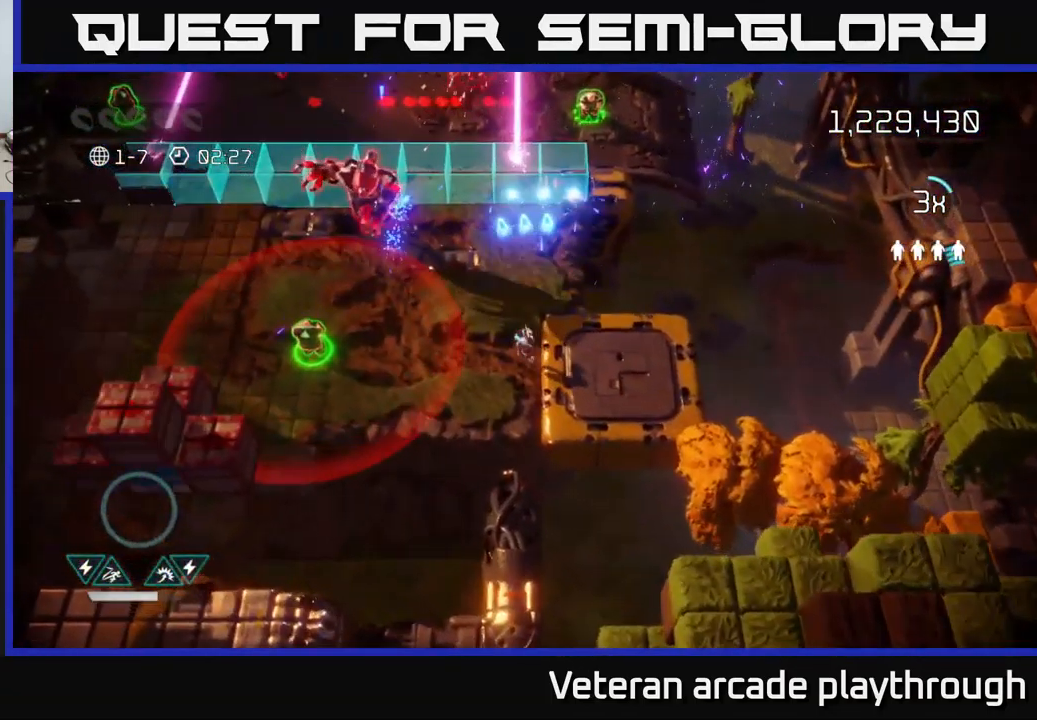
{"buttons": [], "left_stick": "left", "right_stick": "up", "events": [[83, "left_stick", "left"], [400, "right_stick", "up"]]}
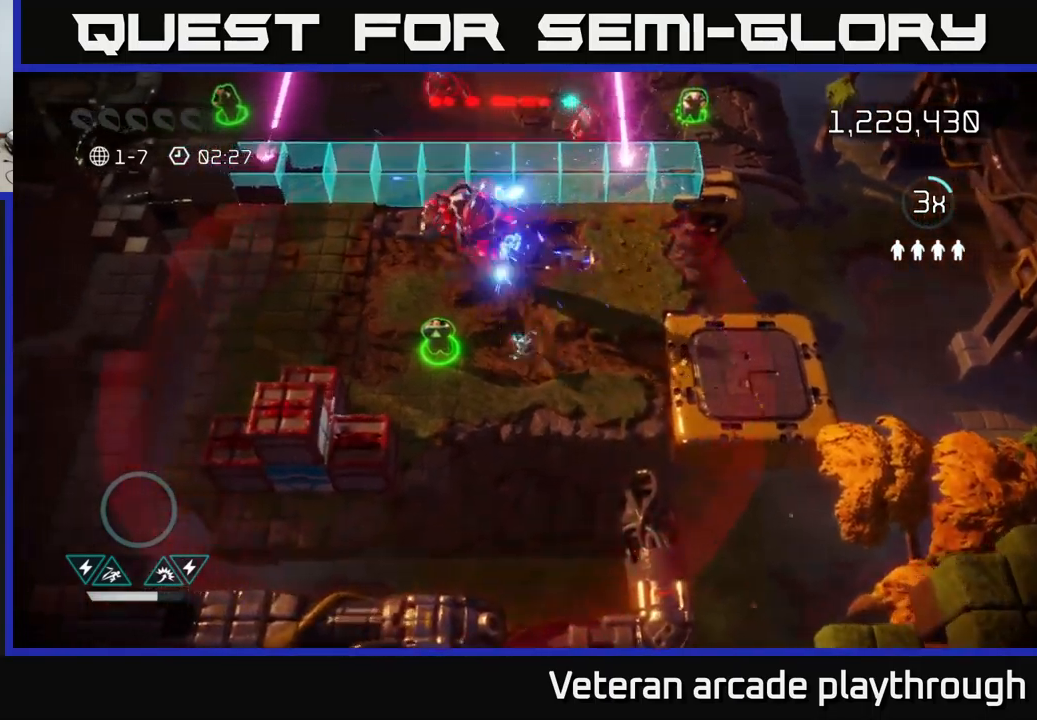
{"buttons": [], "left_stick": "right", "right_stick": "up", "events": [[83, "left_stick", "up-left"], [267, "left_stick", "down"], [400, "R2", "down"], [467, "left_stick", "right"], [483, "R2", "up"]]}
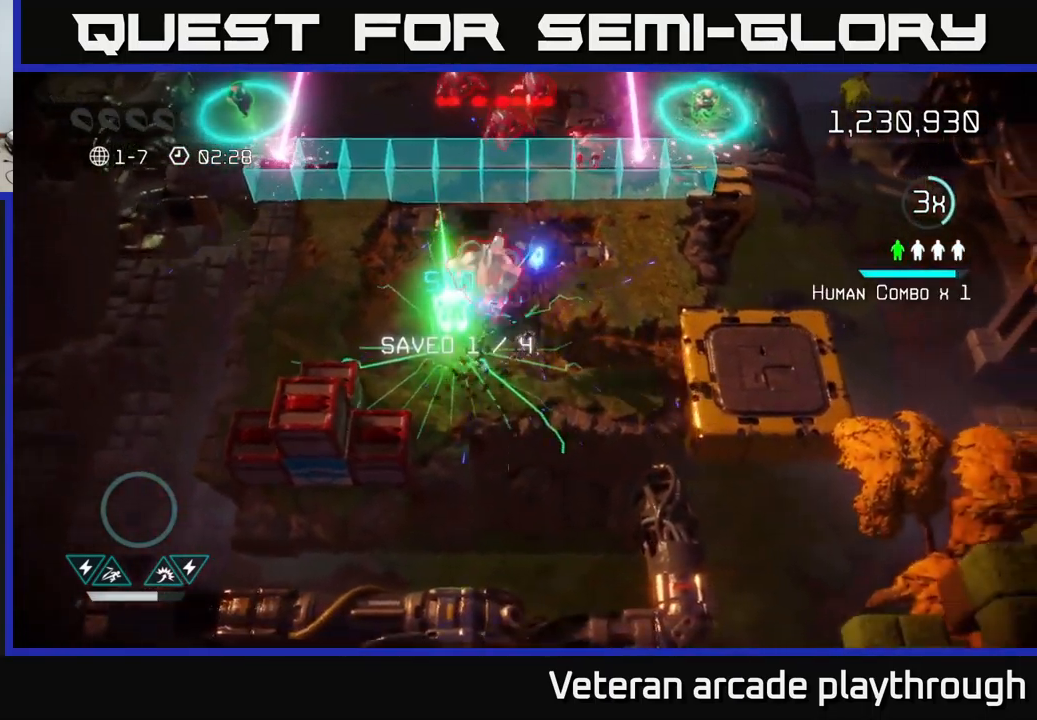
{"buttons": [], "left_stick": "down", "right_stick": "up-left", "events": [[150, "left_stick", "up-right"], [317, "right_stick", "up-left"], [367, "left_stick", "down"]]}
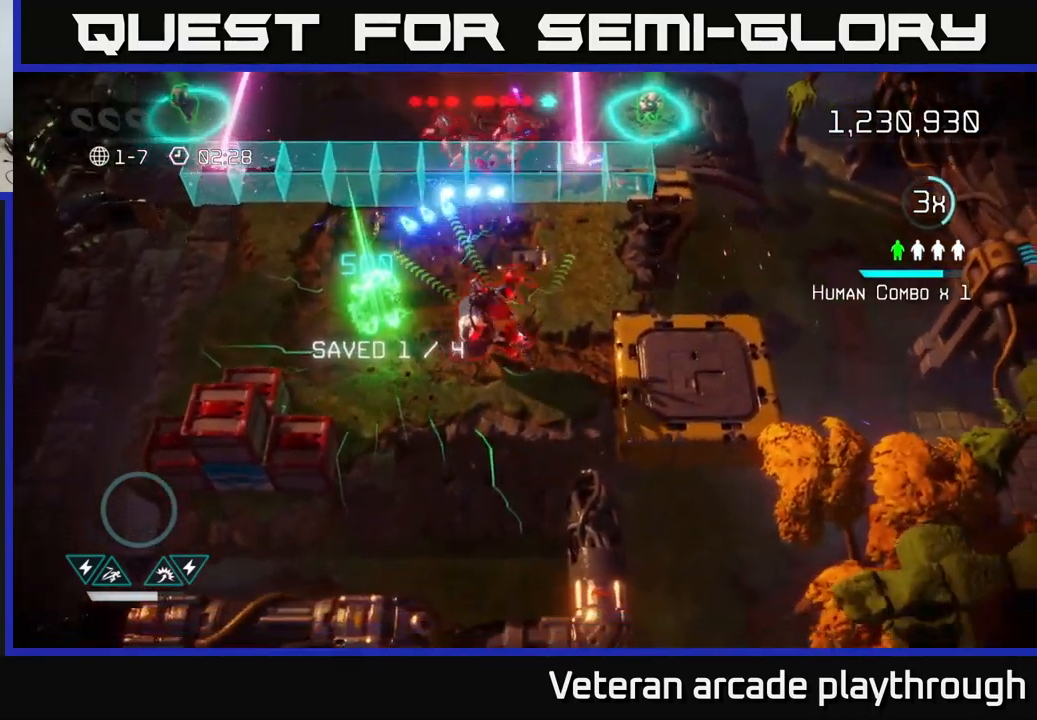
{"buttons": [], "left_stick": "right", "right_stick": "up-left", "events": [[17, "left_stick", "down-right"], [400, "left_stick", "center"], [500, "left_stick", "right"]]}
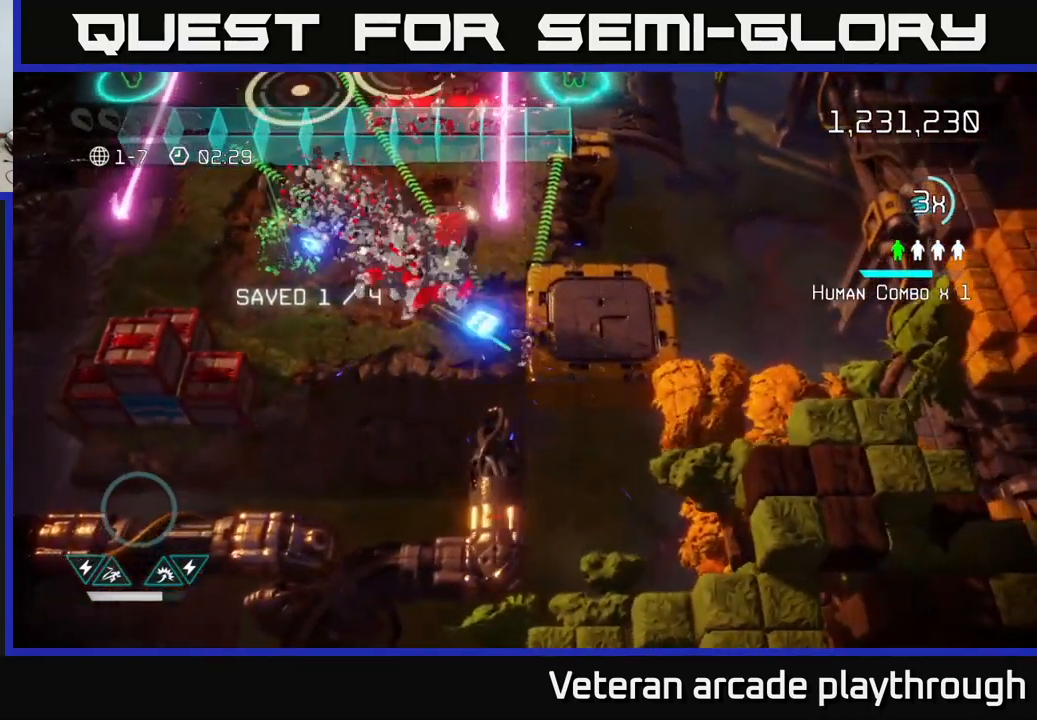
{"buttons": [], "left_stick": "left", "right_stick": "up", "events": [[133, "left_stick", "up-left"], [183, "right_stick", "up"], [317, "left_stick", "left"]]}
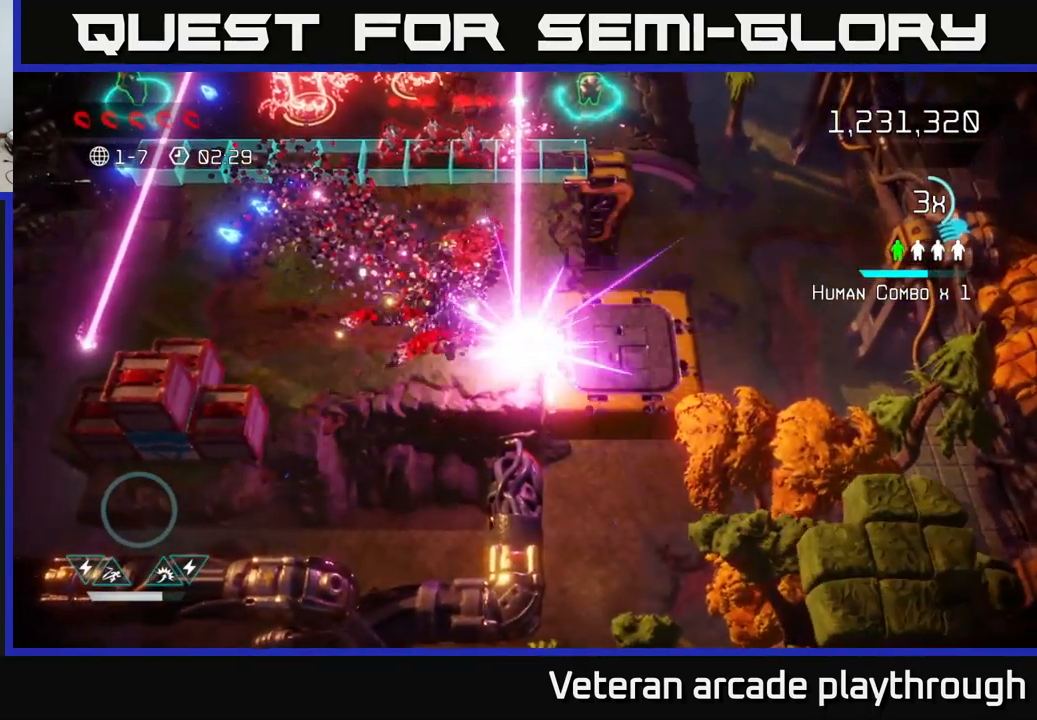
{"buttons": [], "left_stick": "center", "right_stick": "center", "events": [[33, "left_stick", "up-left"], [183, "left_stick", "center"], [283, "right_stick", "center"]]}
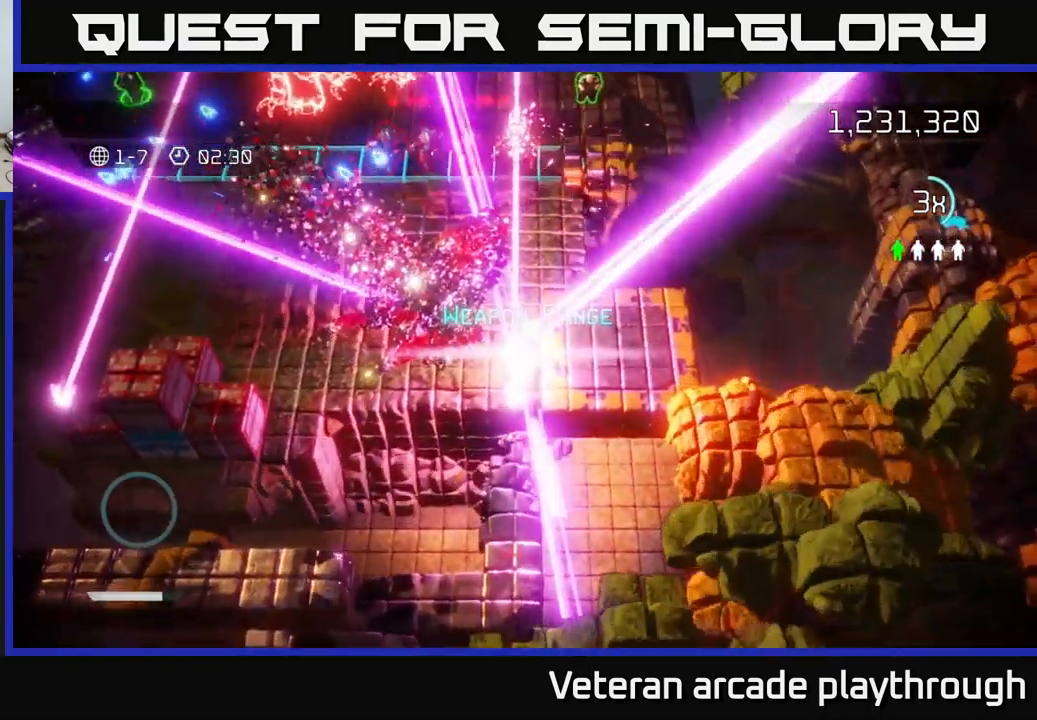
{"buttons": [], "left_stick": "center", "right_stick": "center", "events": []}
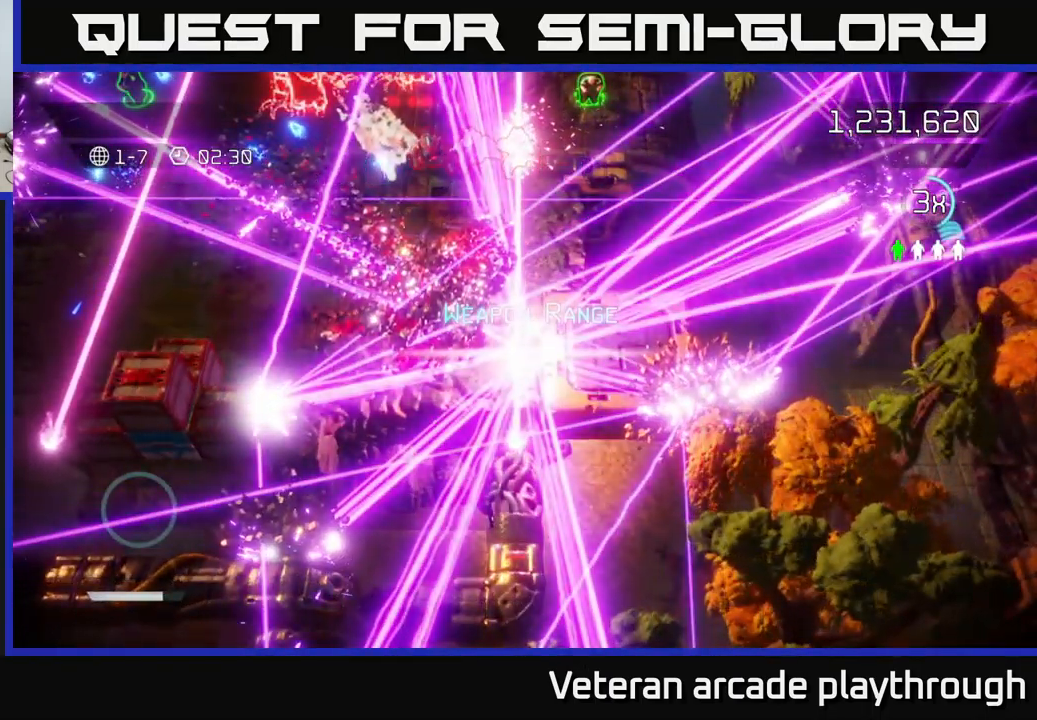
{"buttons": [], "left_stick": "center", "right_stick": "center", "events": []}
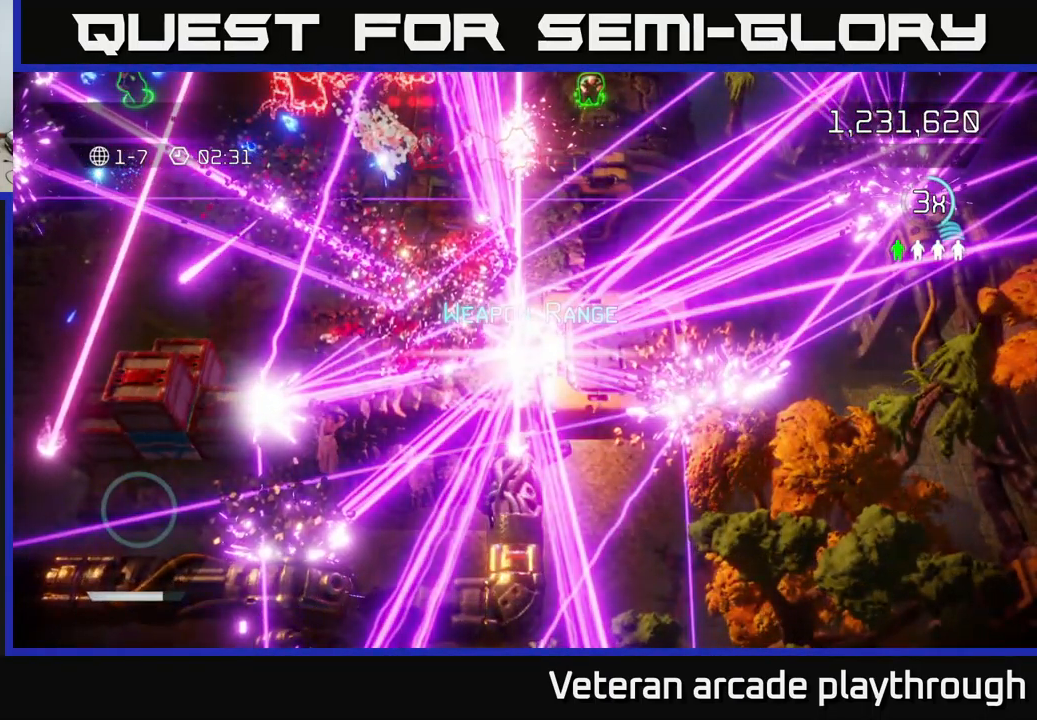
{"buttons": [], "left_stick": "center", "right_stick": "center", "events": []}
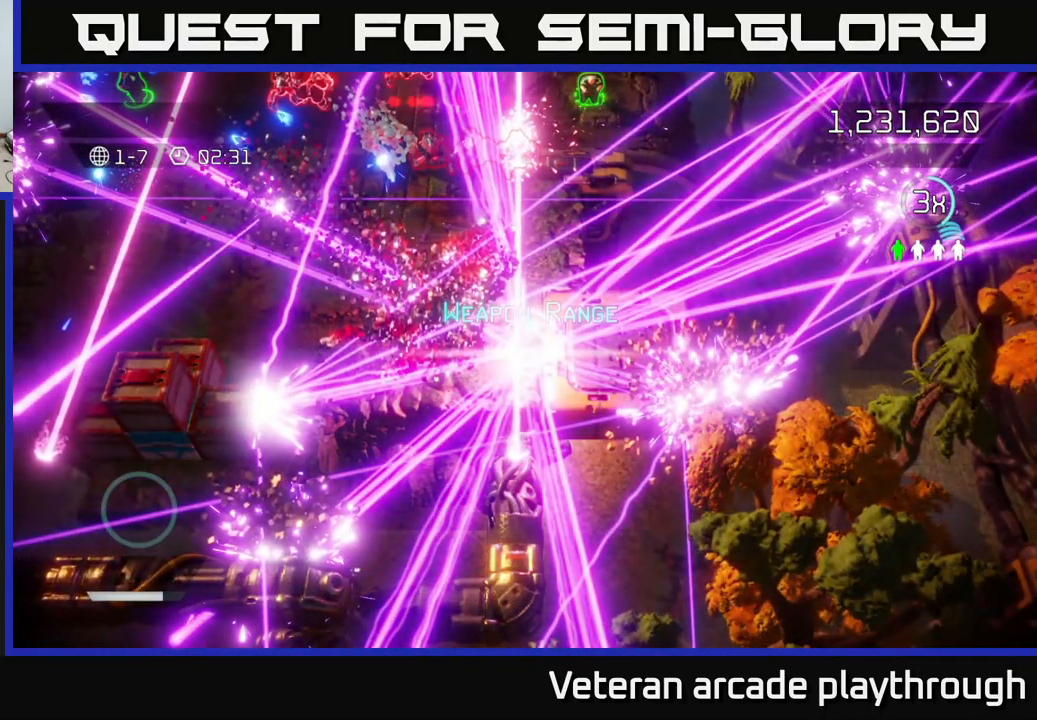
{"buttons": [], "left_stick": "center", "right_stick": "center", "events": []}
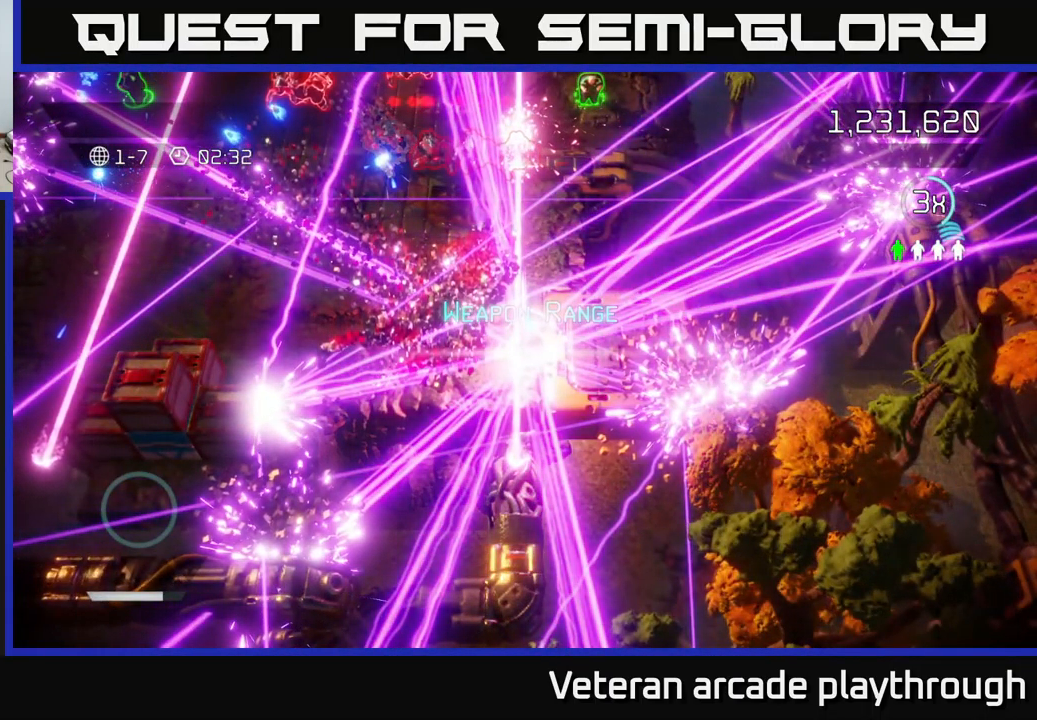
{"buttons": [], "left_stick": "center", "right_stick": "center", "events": []}
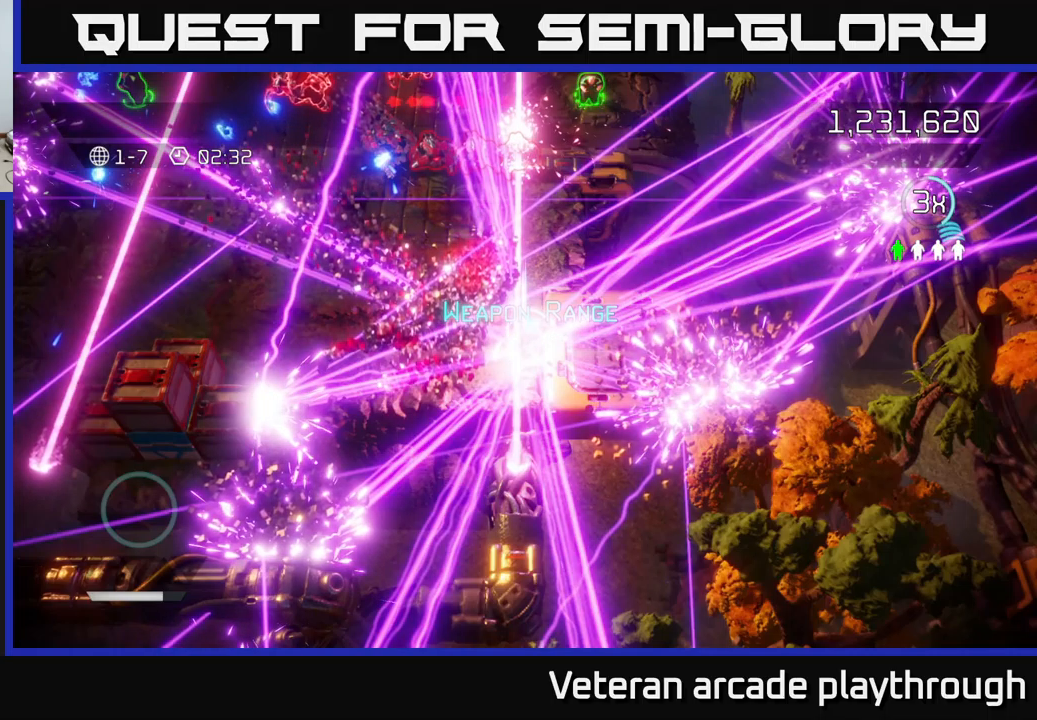
{"buttons": [], "left_stick": "center", "right_stick": "center", "events": [[17, "right_stick", "left"], [34, "START", "down"], [67, "right_stick", "center"], [234, "START", "up"]]}
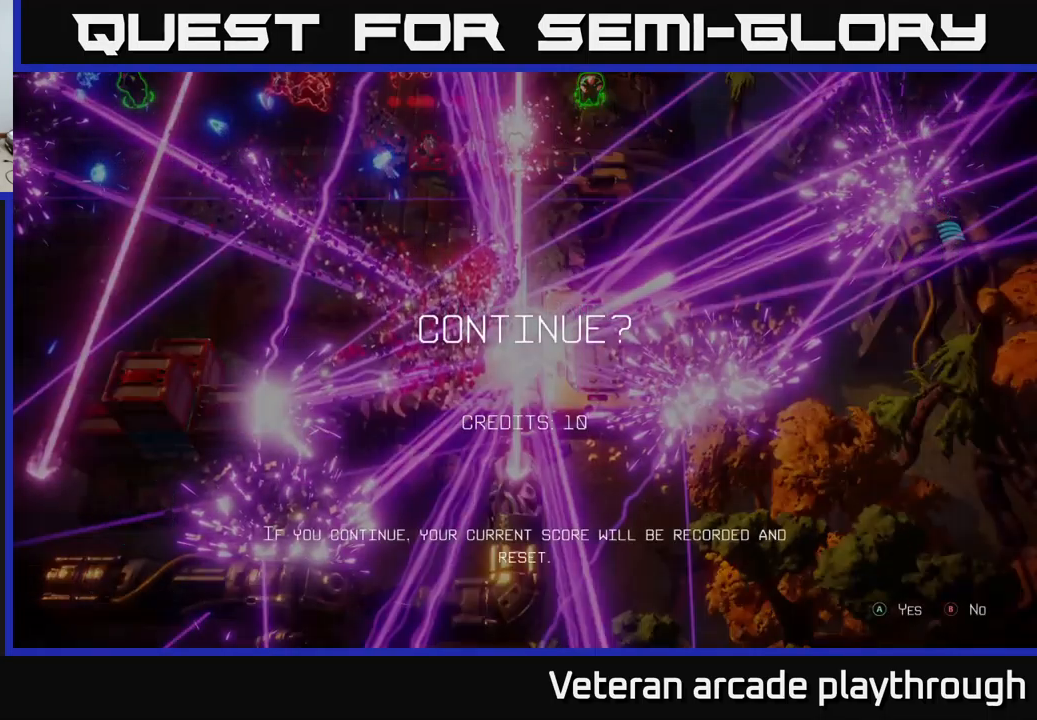
{"buttons": ["B"], "left_stick": "center", "right_stick": "center", "events": [[334, "B", "down"], [400, "B", "up"], [484, "B", "down"]]}
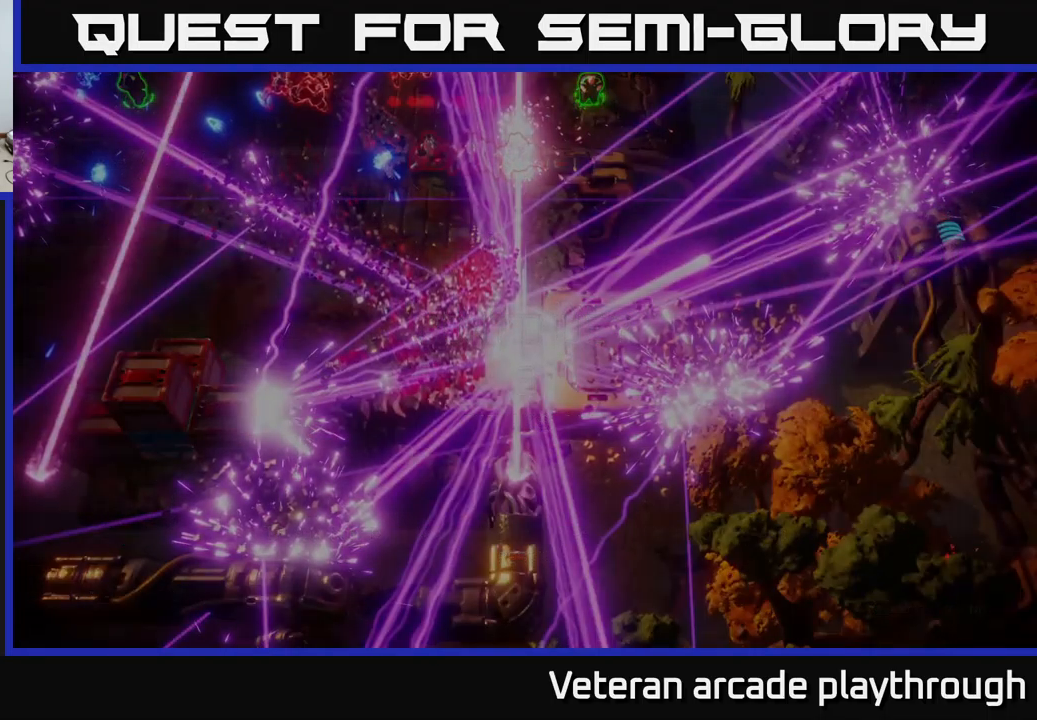
{"buttons": [], "left_stick": "center", "right_stick": "center", "events": [[50, "B", "up"], [117, "B", "down"], [167, "B", "up"], [300, "B", "down"], [400, "B", "up"]]}
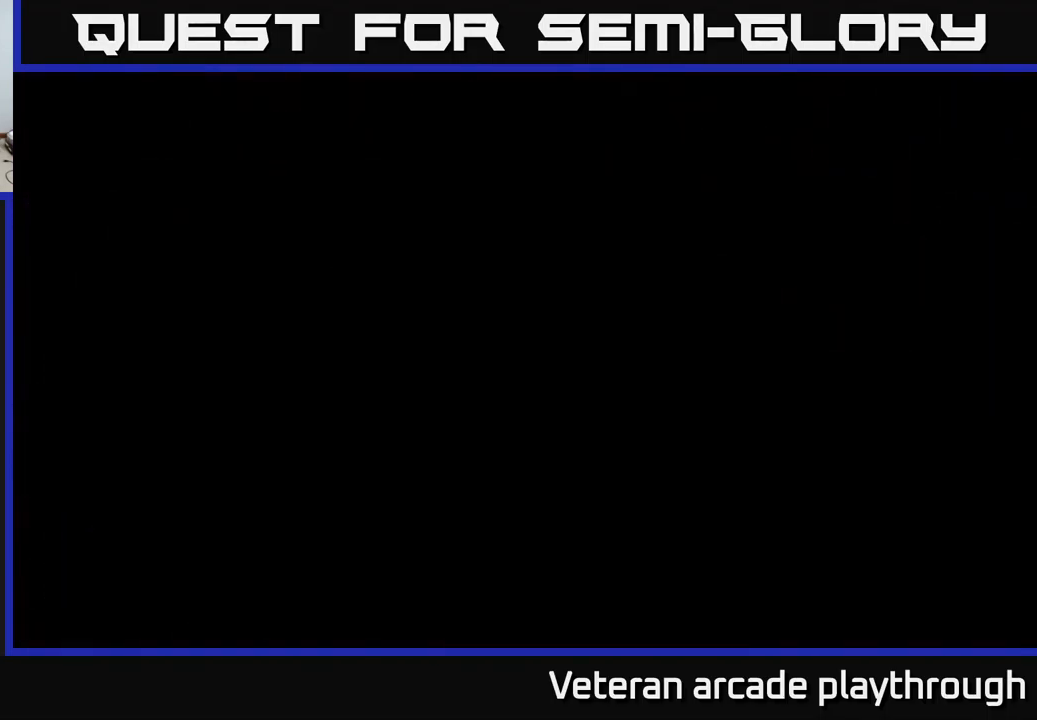
{"buttons": [], "left_stick": "center", "right_stick": "center", "events": [[67, "A", "down"], [134, "A", "up"], [217, "A", "down"], [300, "A", "up"]]}
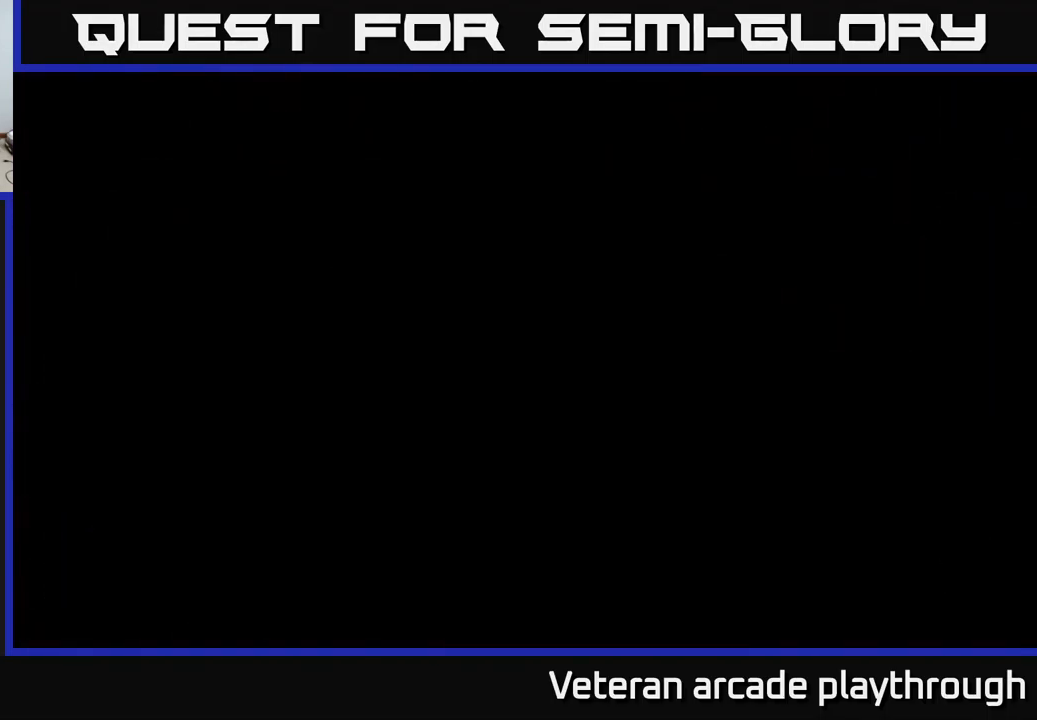
{"buttons": [], "left_stick": "center", "right_stick": "center", "events": []}
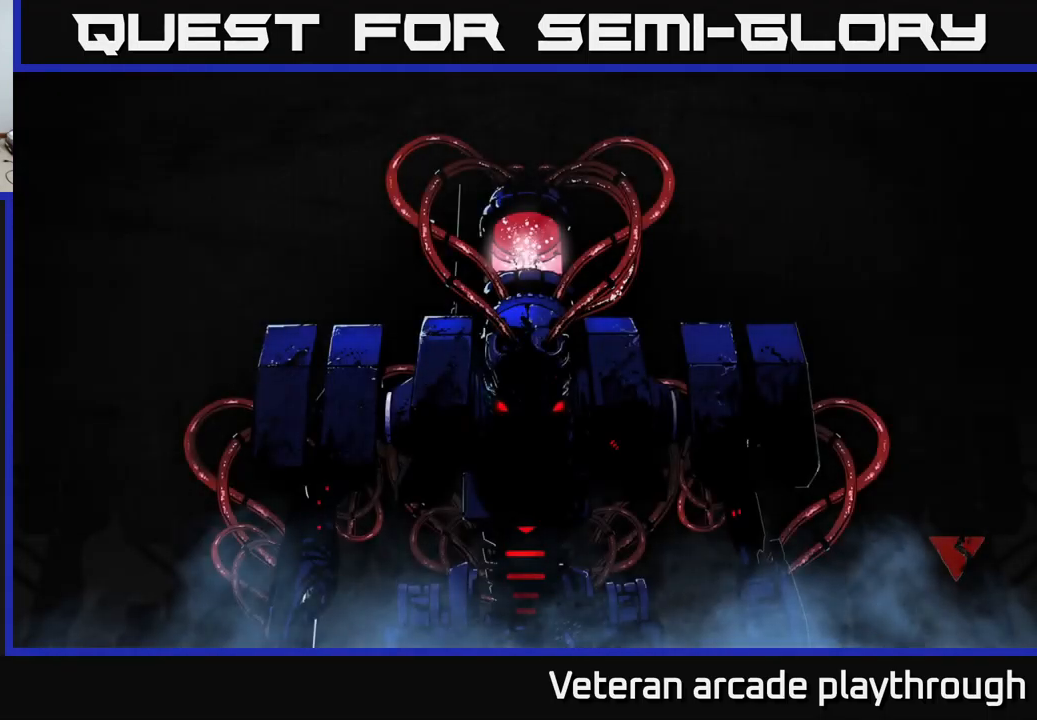
{"buttons": [], "left_stick": "center", "right_stick": "center", "events": [[134, "A", "down"], [184, "A", "up"]]}
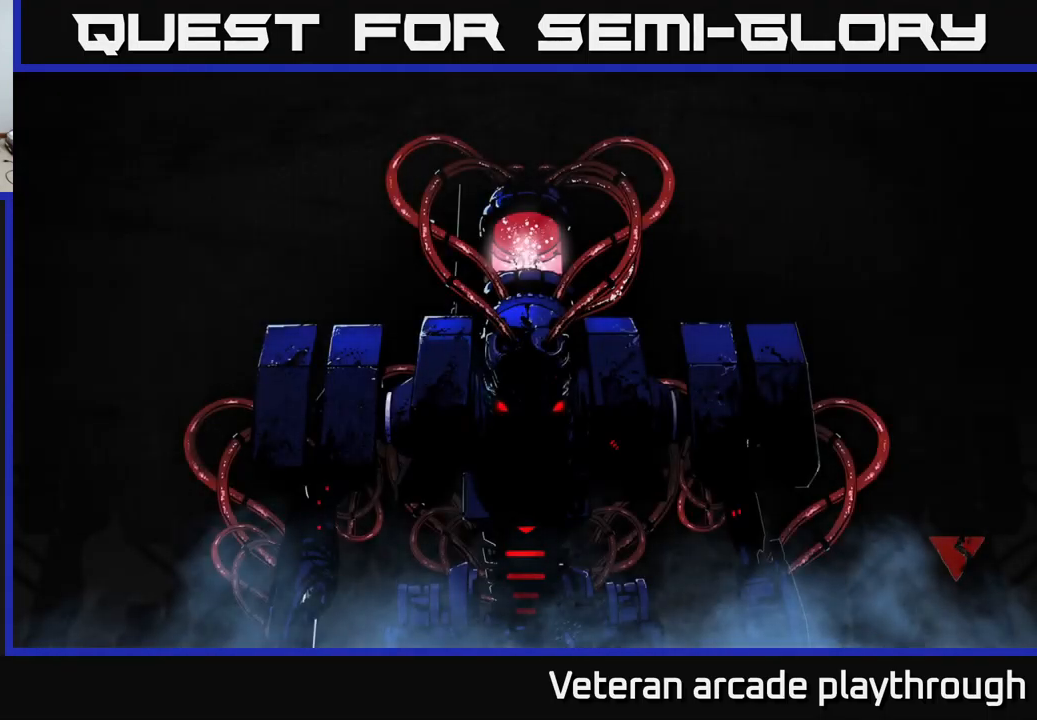
{"buttons": [], "left_stick": "center", "right_stick": "center", "events": [[84, "A", "down"], [184, "A", "up"]]}